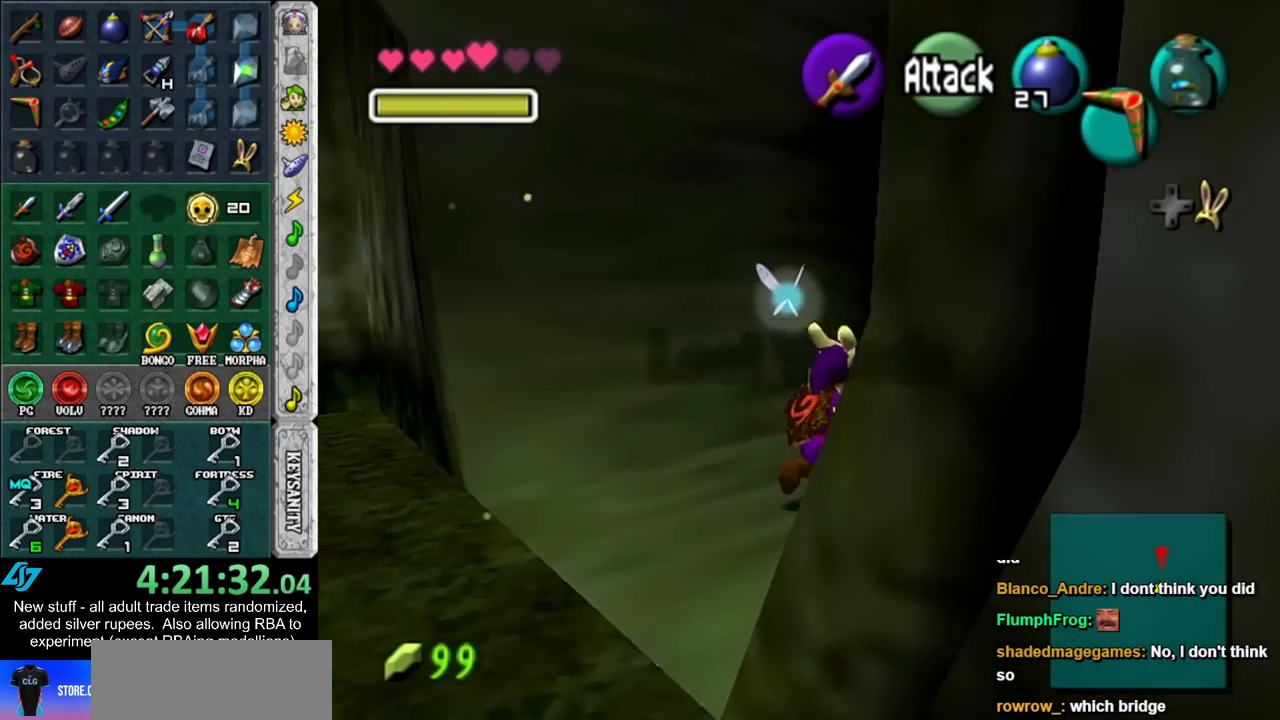
Gameplay with a controller (Nintendo layout); each line is a JSON object with the inputs held at the frame after it. "events" lists button and stick changes between this image and that frame as [ms after this image, input, new state], when the widget could be followed in between. Not read: L3 R3.
{"buttons": [], "left_stick": "up-right", "right_stick": "center", "events": []}
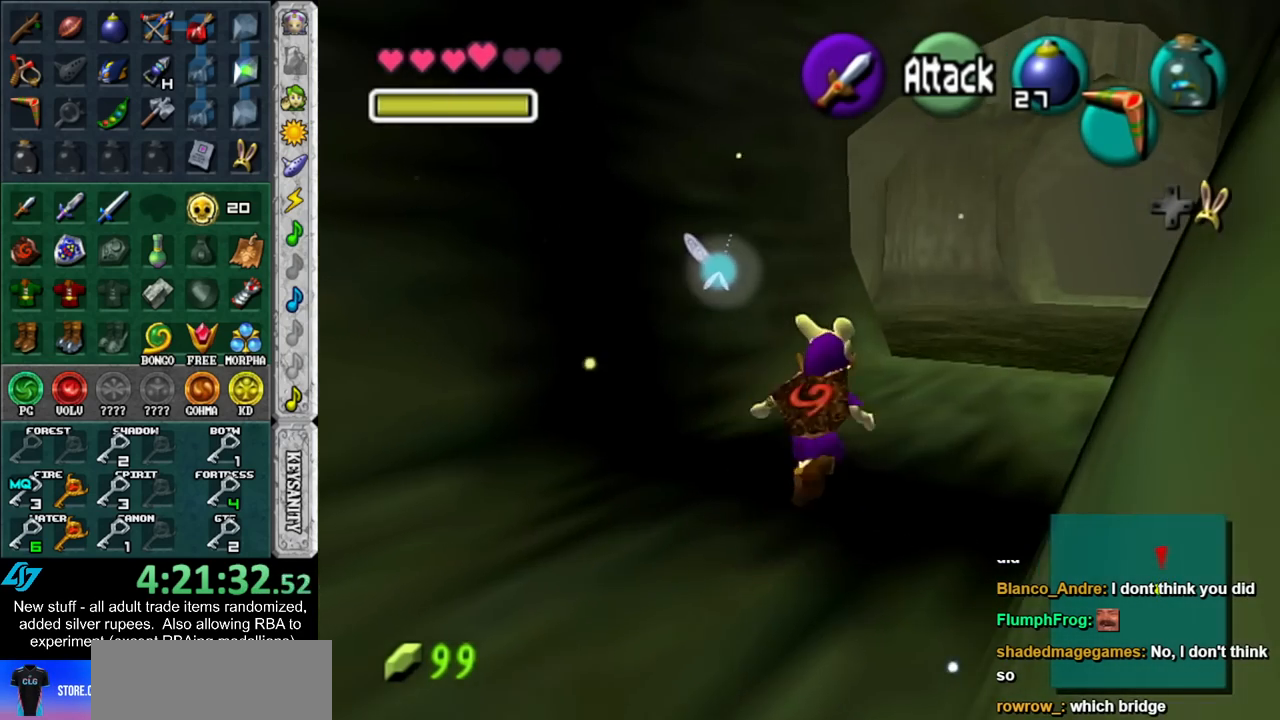
{"buttons": [], "left_stick": "up", "right_stick": "center", "events": [[483, "left_stick", "up"]]}
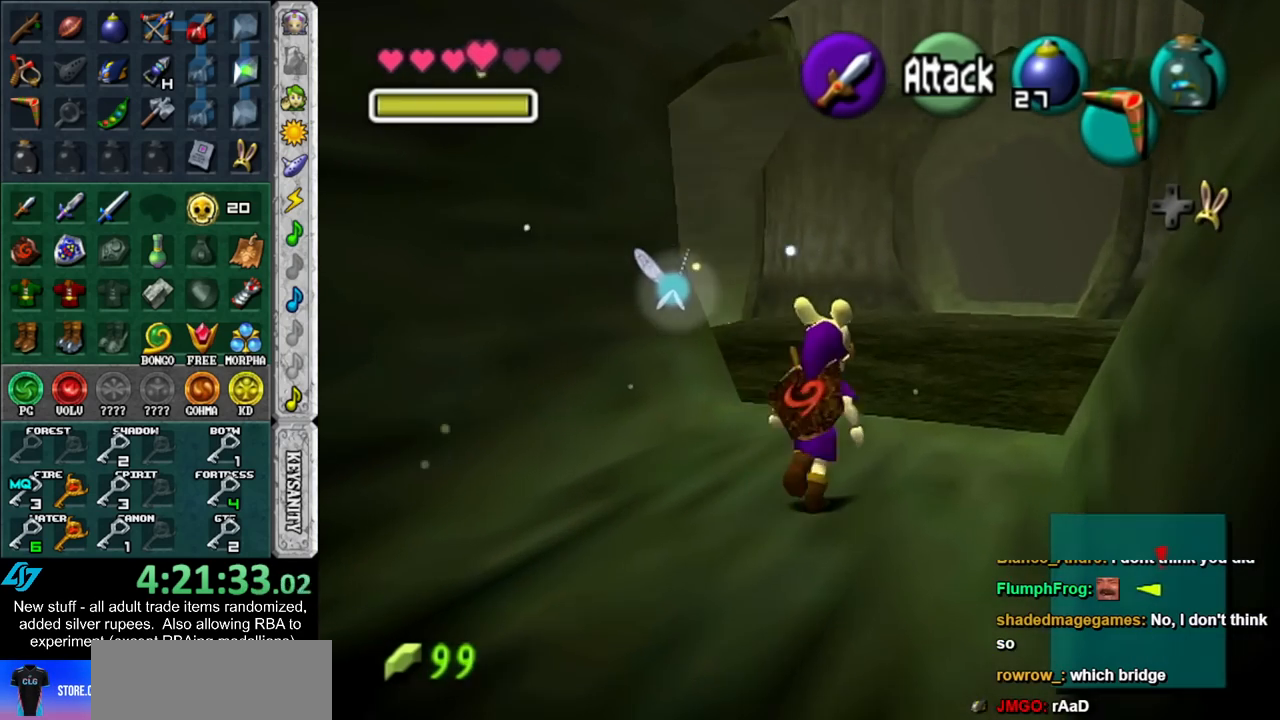
{"buttons": [], "left_stick": "up", "right_stick": "center", "events": []}
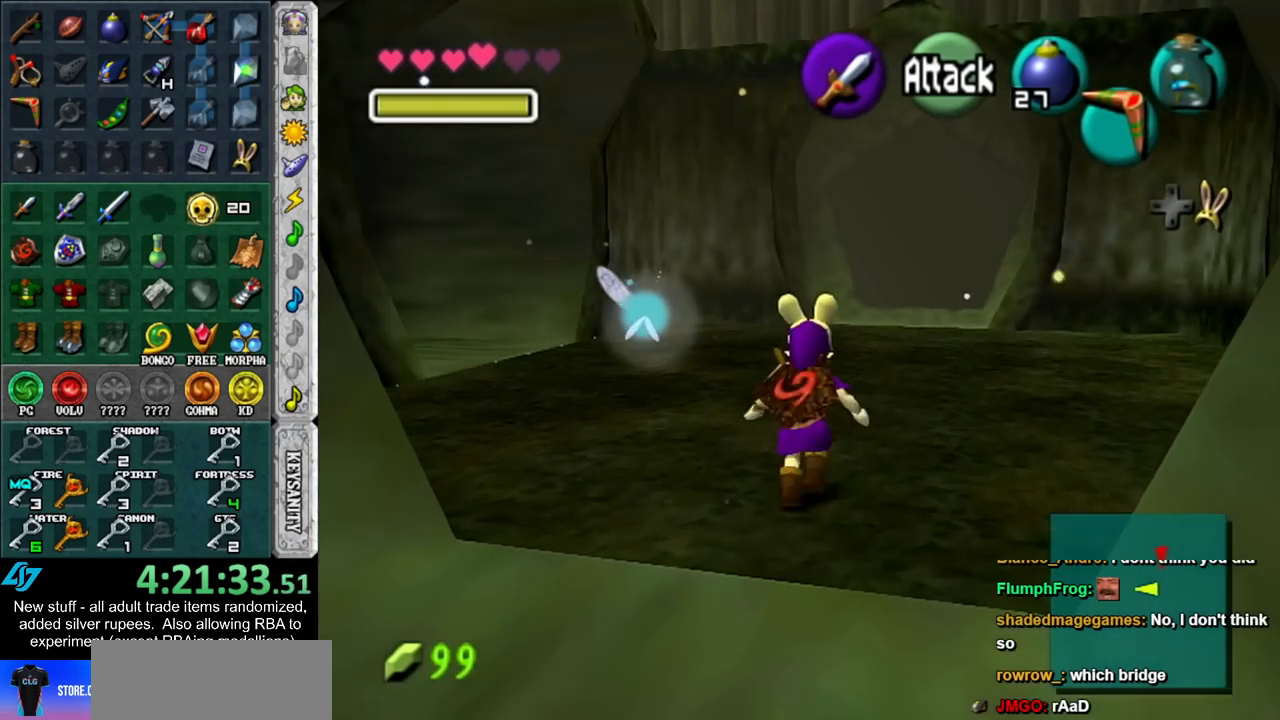
{"buttons": [], "left_stick": "up", "right_stick": "center", "events": []}
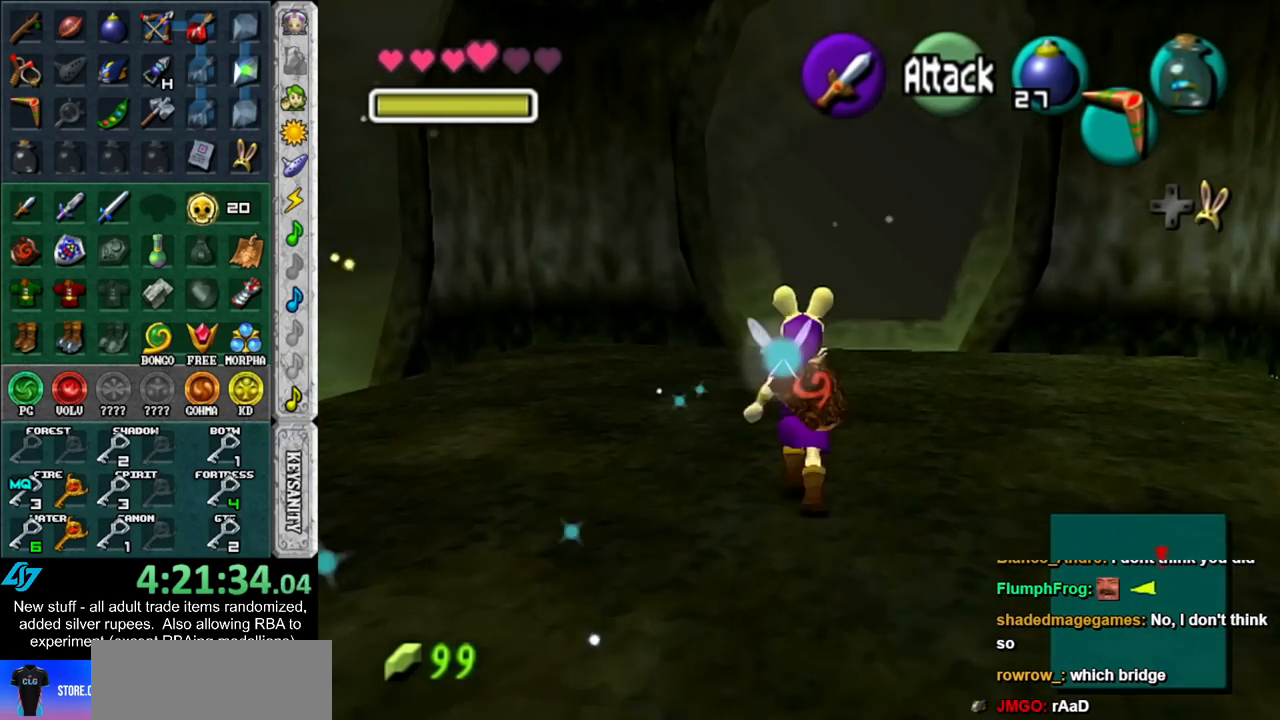
{"buttons": [], "left_stick": "up", "right_stick": "center", "events": []}
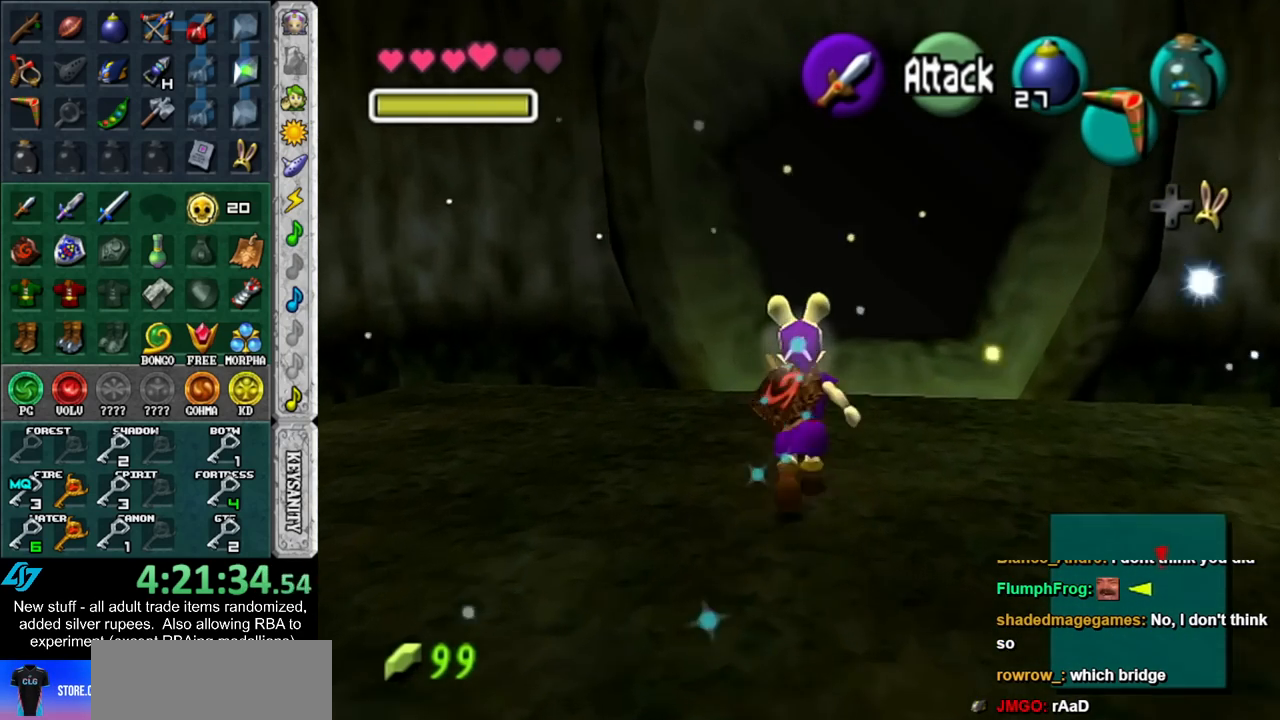
{"buttons": [], "left_stick": "up", "right_stick": "center", "events": []}
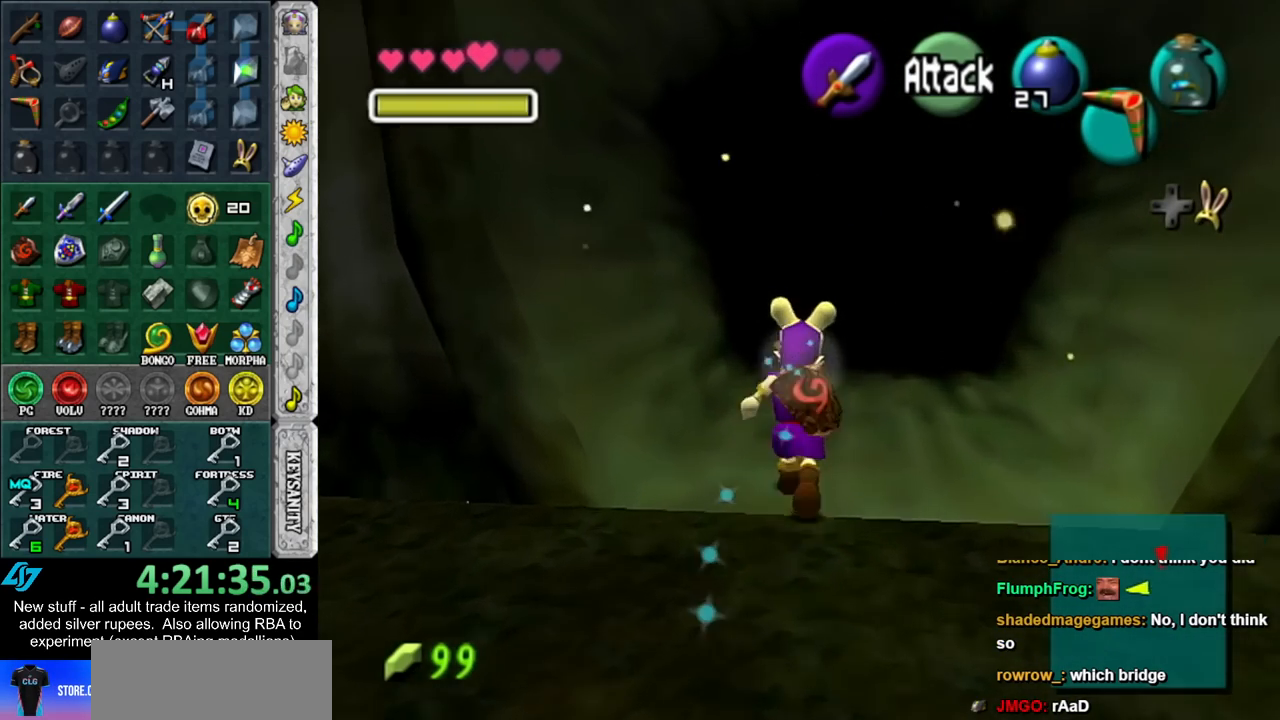
{"buttons": [], "left_stick": "up", "right_stick": "center", "events": []}
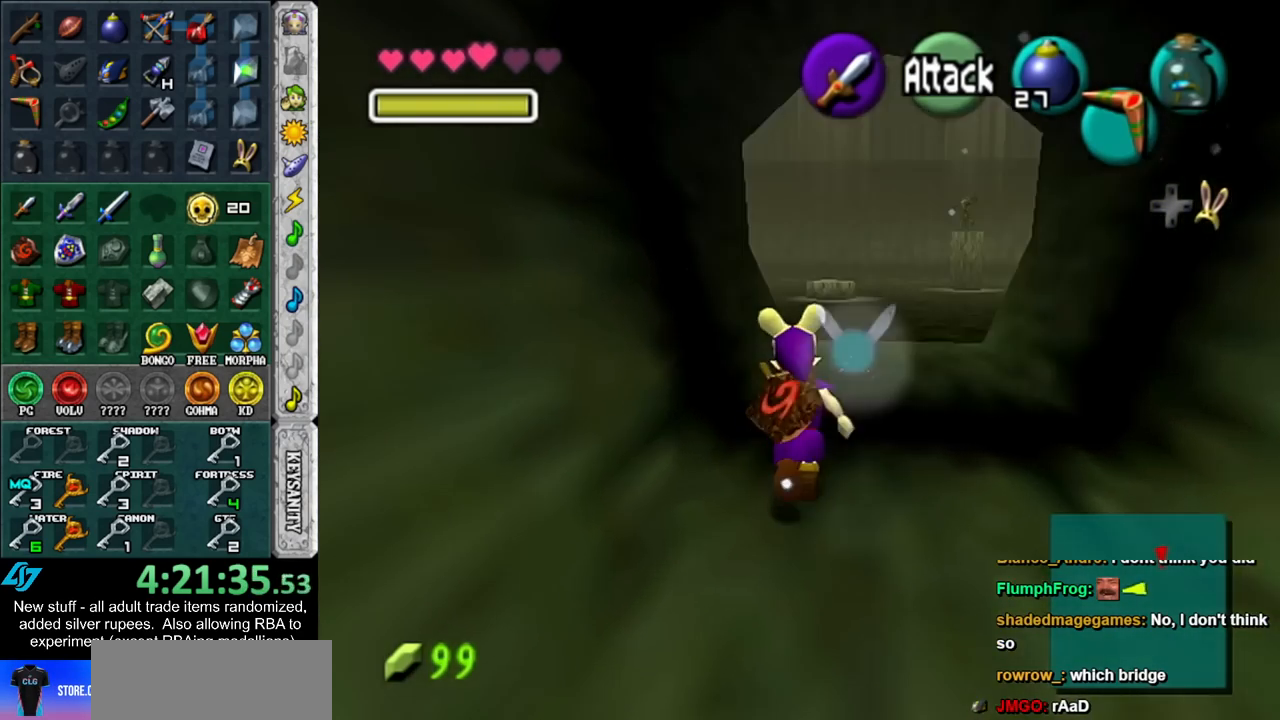
{"buttons": [], "left_stick": "up", "right_stick": "center", "events": []}
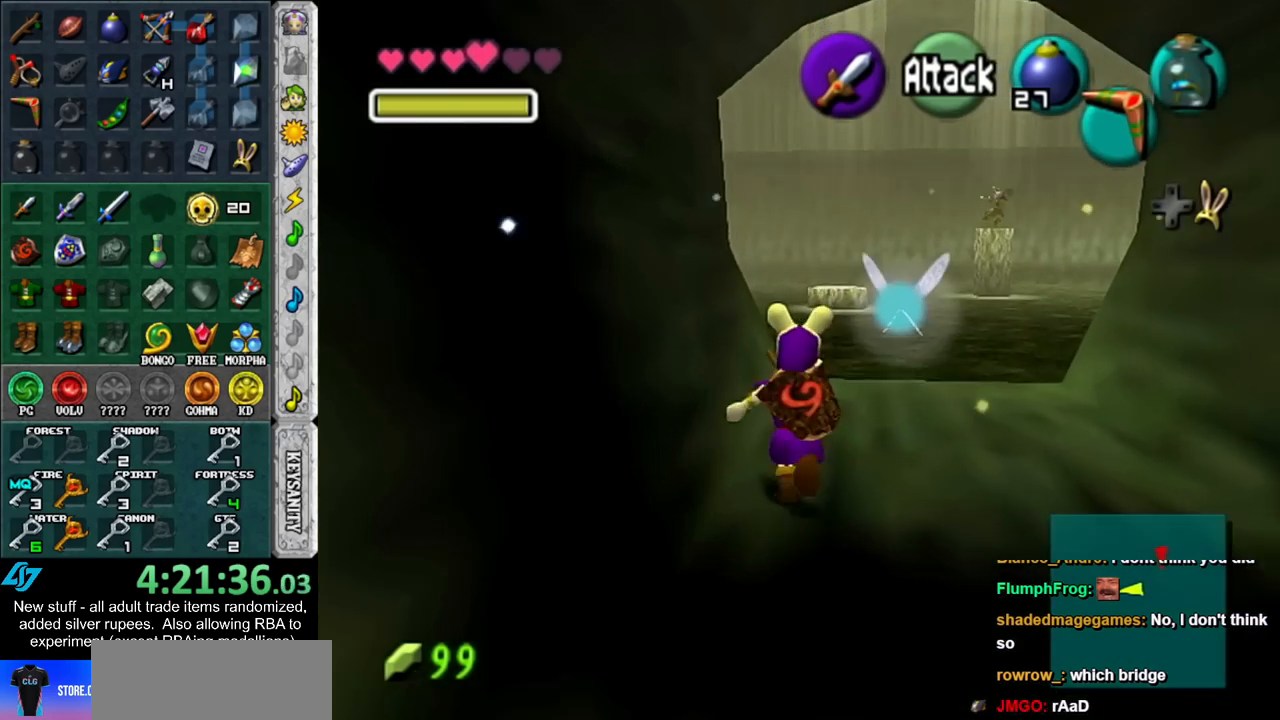
{"buttons": [], "left_stick": "up", "right_stick": "center", "events": []}
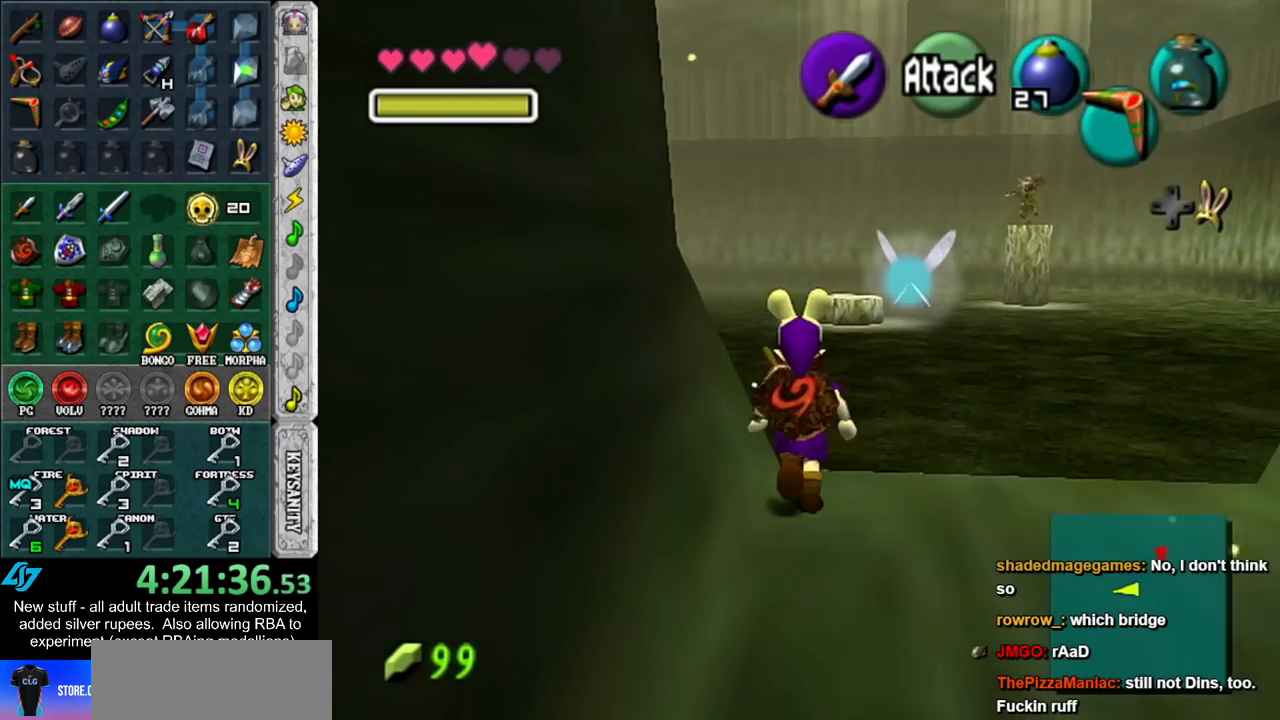
{"buttons": [], "left_stick": "up", "right_stick": "center", "events": []}
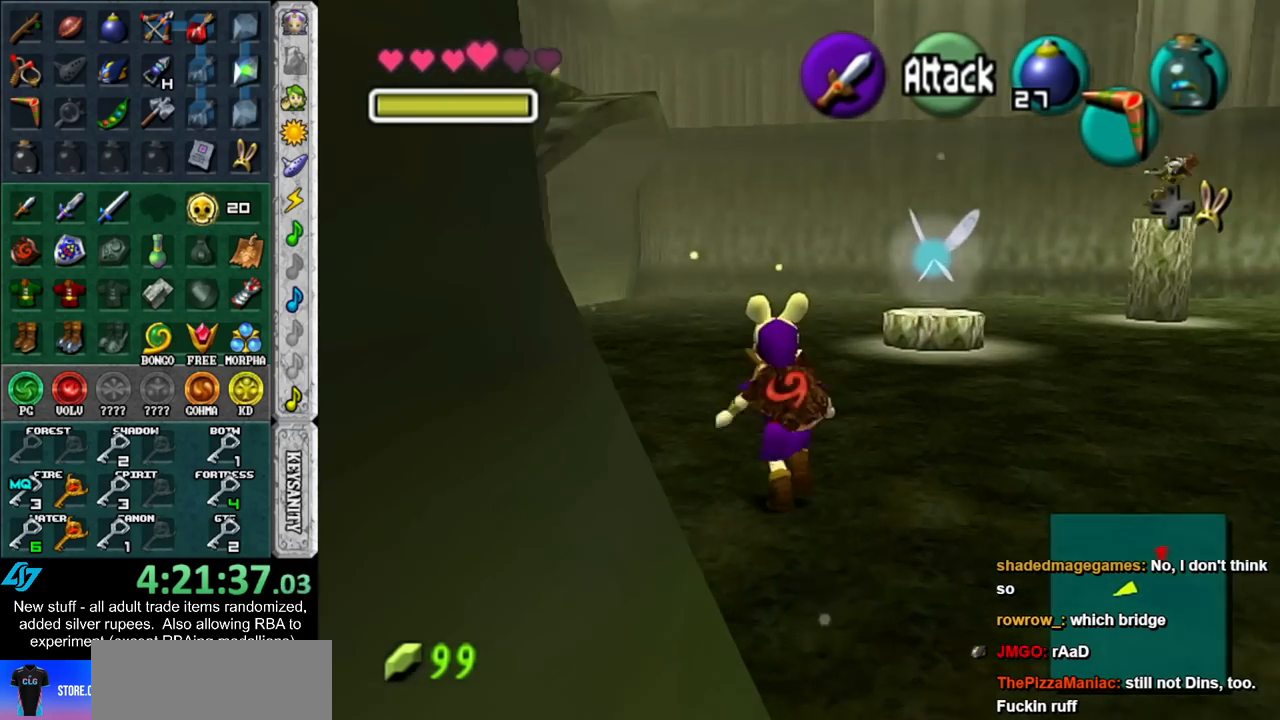
{"buttons": [], "left_stick": "up", "right_stick": "center", "events": []}
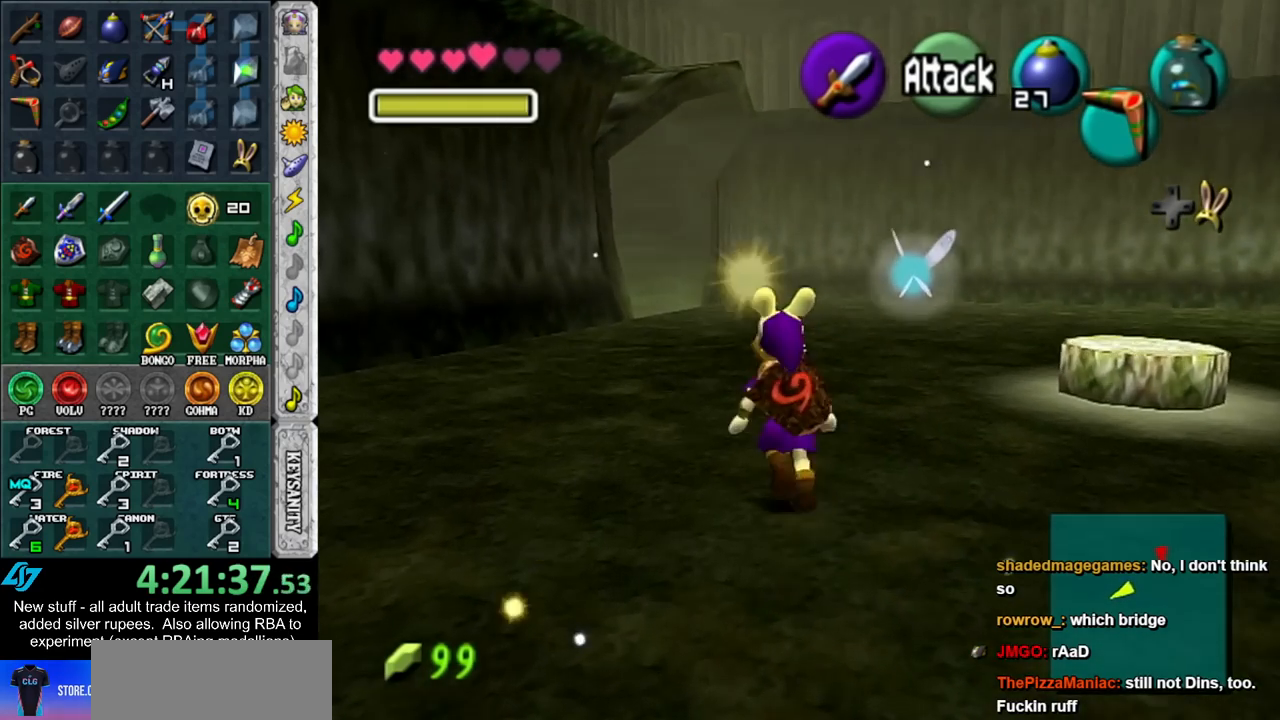
{"buttons": [], "left_stick": "up", "right_stick": "center", "events": []}
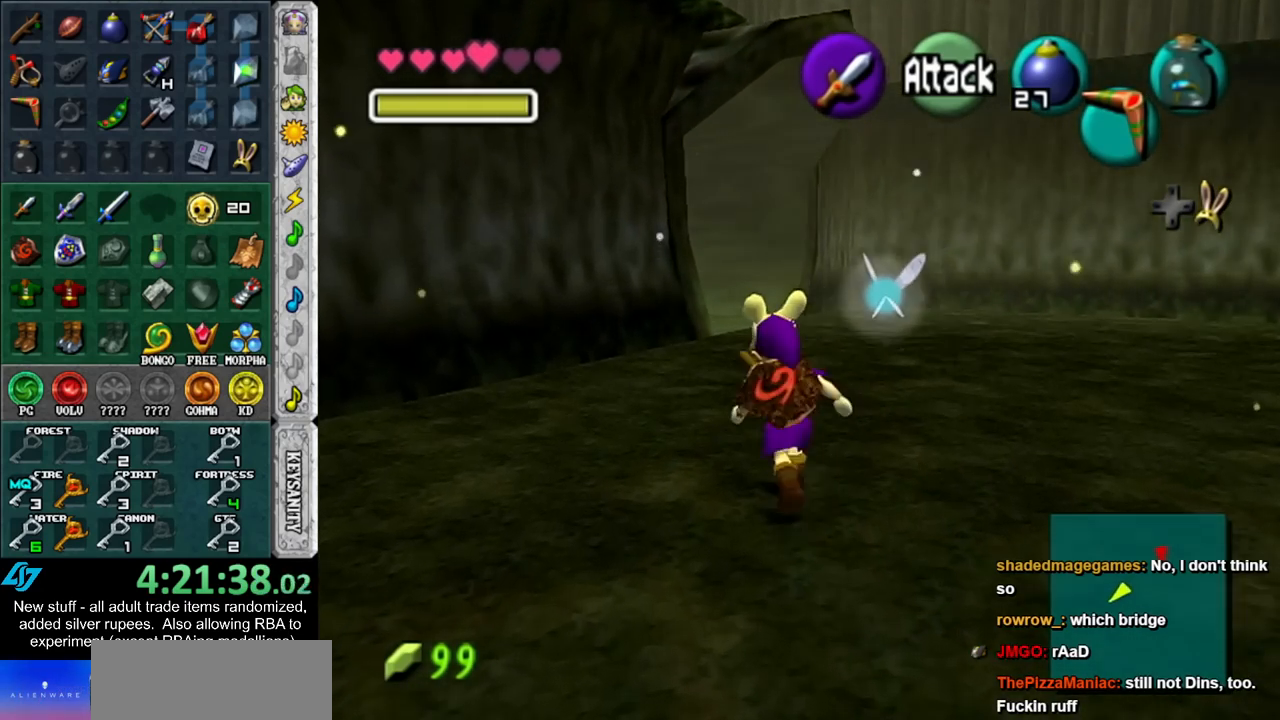
{"buttons": [], "left_stick": "up", "right_stick": "center", "events": []}
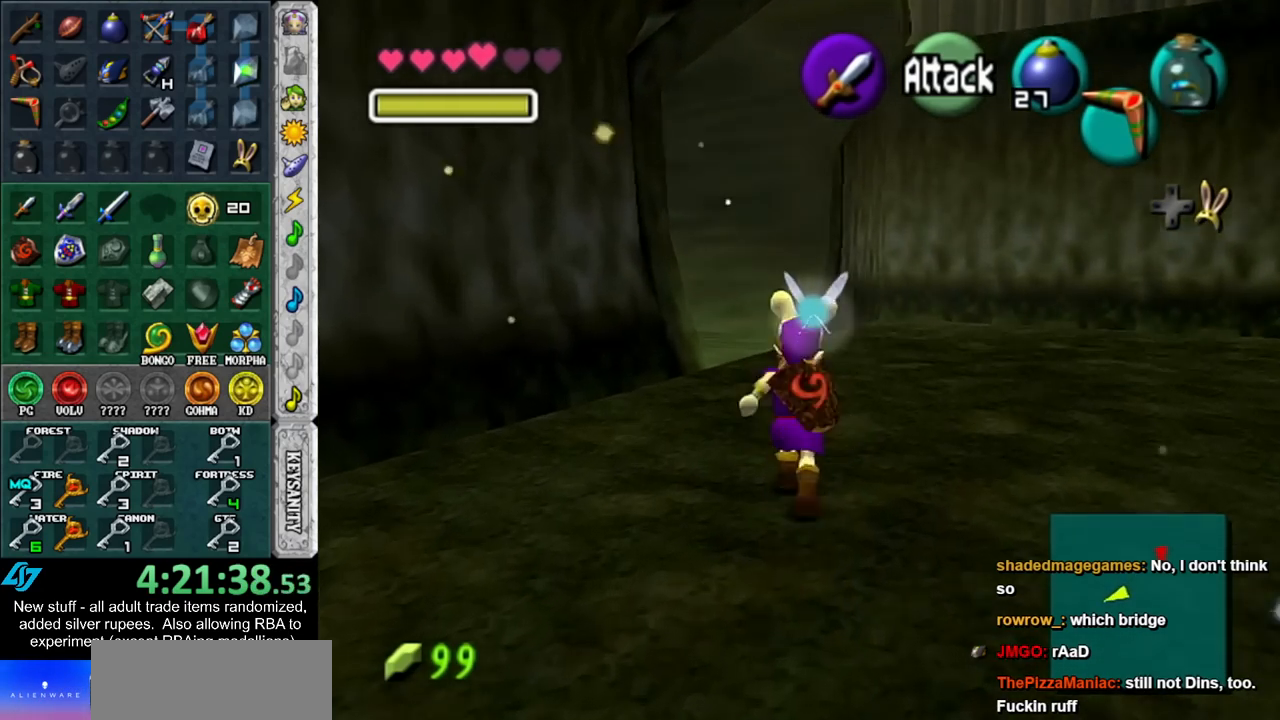
{"buttons": [], "left_stick": "up", "right_stick": "center", "events": []}
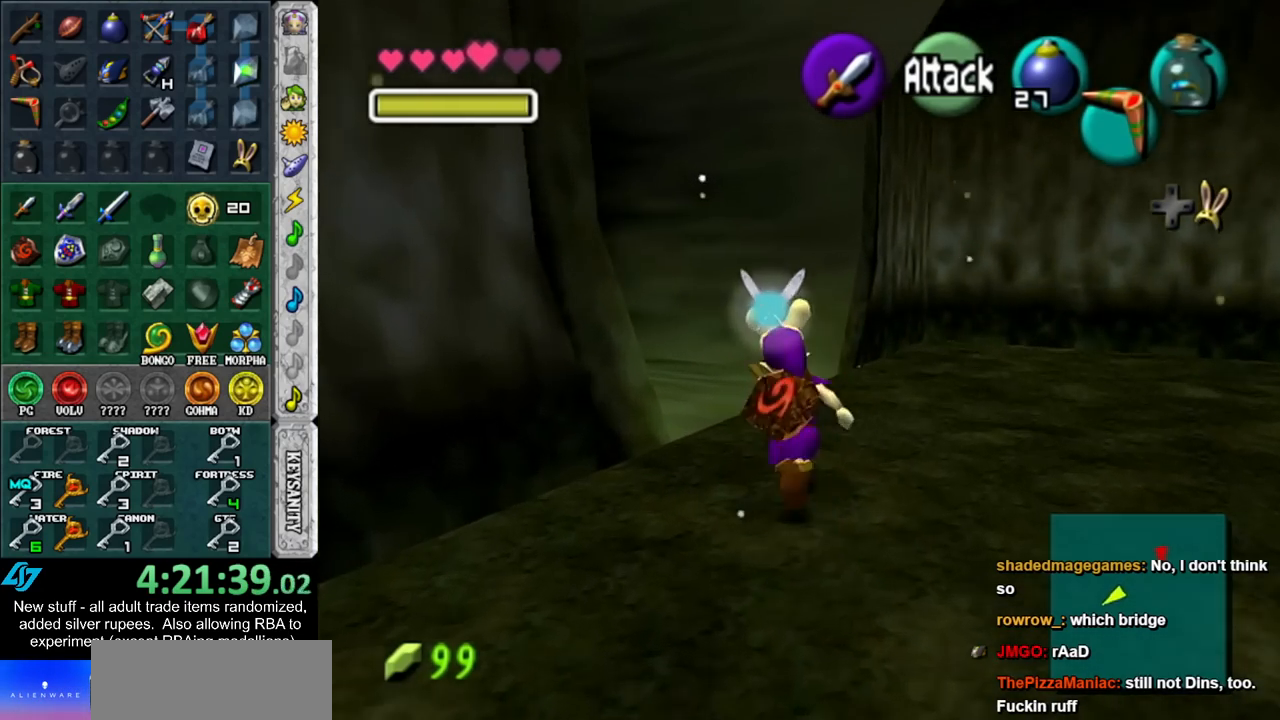
{"buttons": [], "left_stick": "up-left", "right_stick": "center", "events": [[233, "left_stick", "up-left"]]}
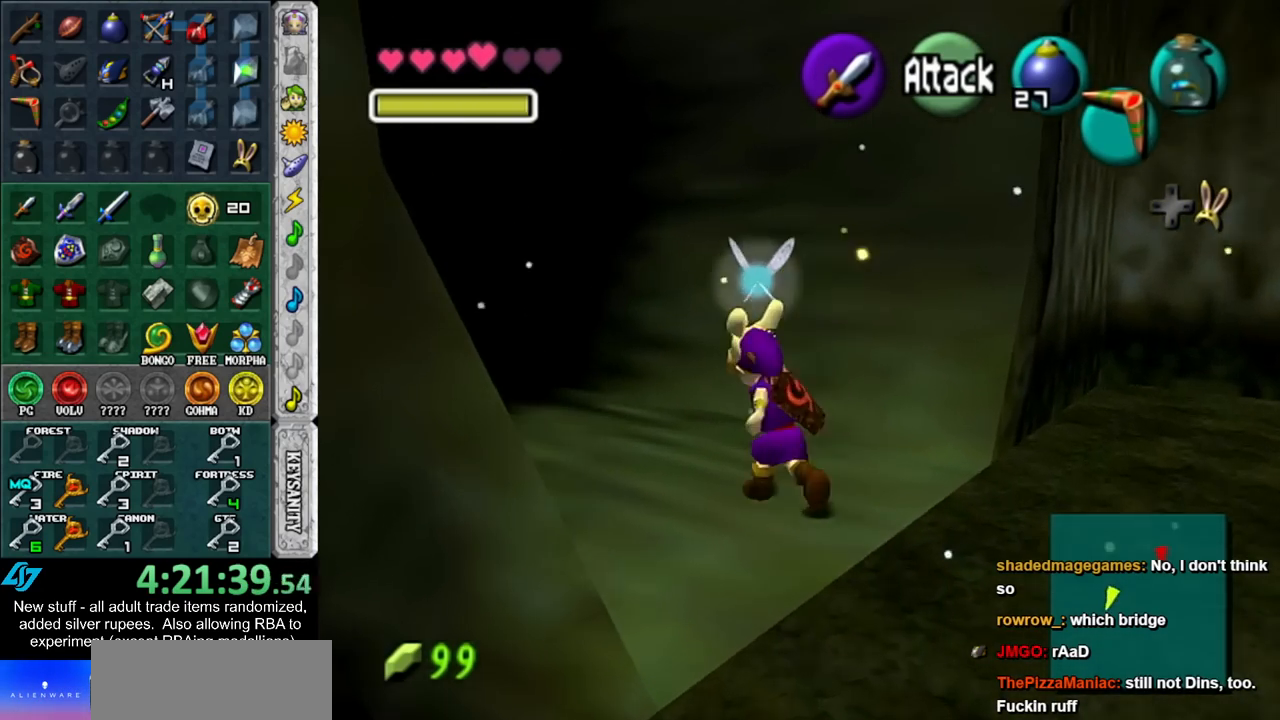
{"buttons": [], "left_stick": "up-left", "right_stick": "center", "events": []}
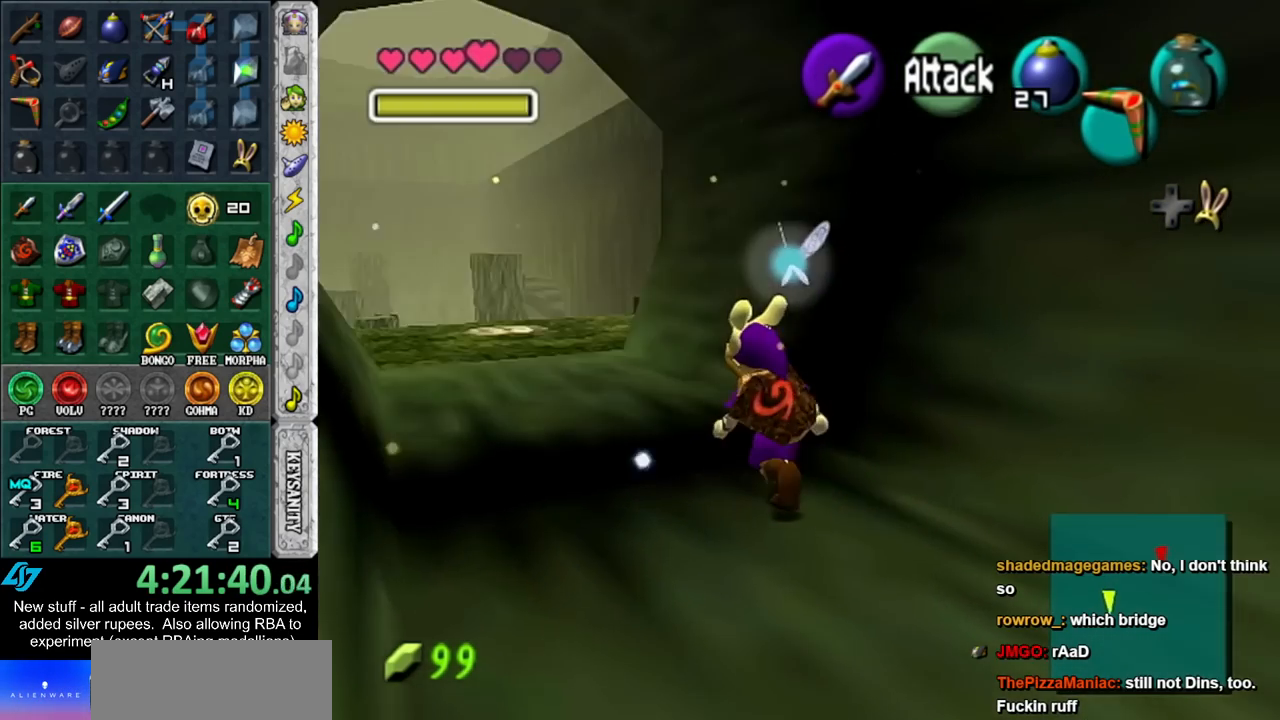
{"buttons": [], "left_stick": "up-left", "right_stick": "center", "events": []}
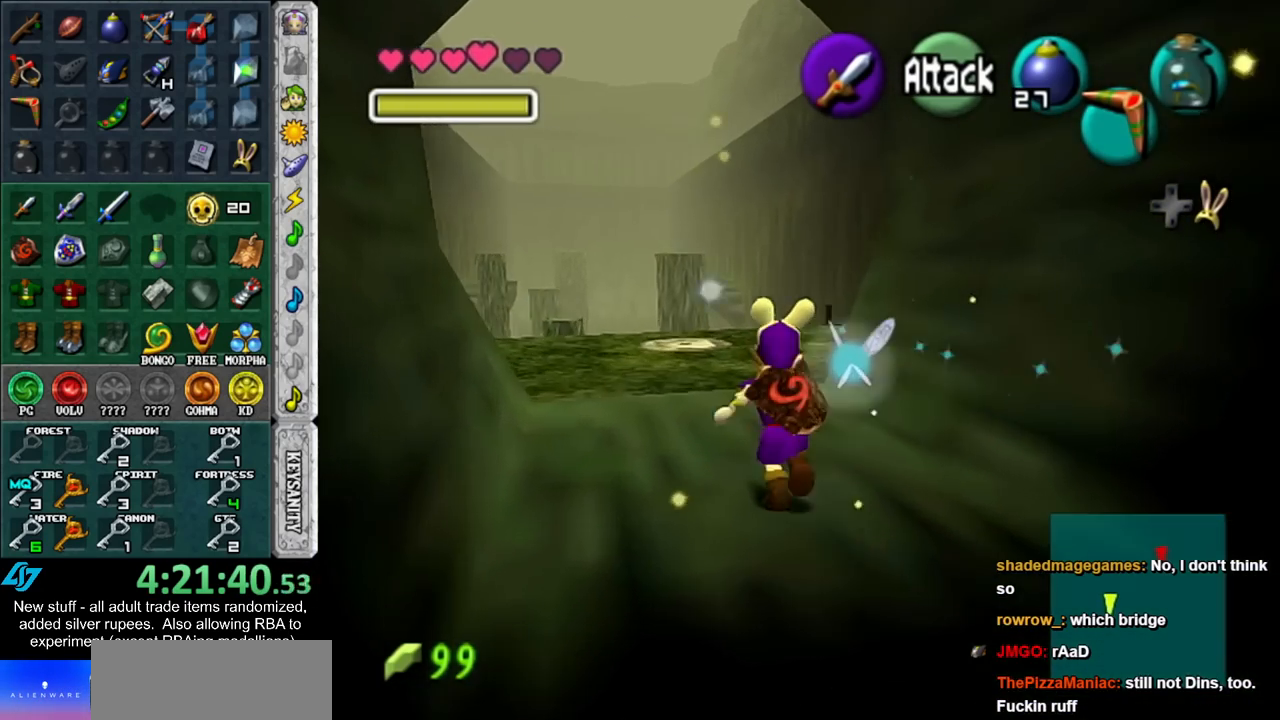
{"buttons": [], "left_stick": "up-left", "right_stick": "center", "events": []}
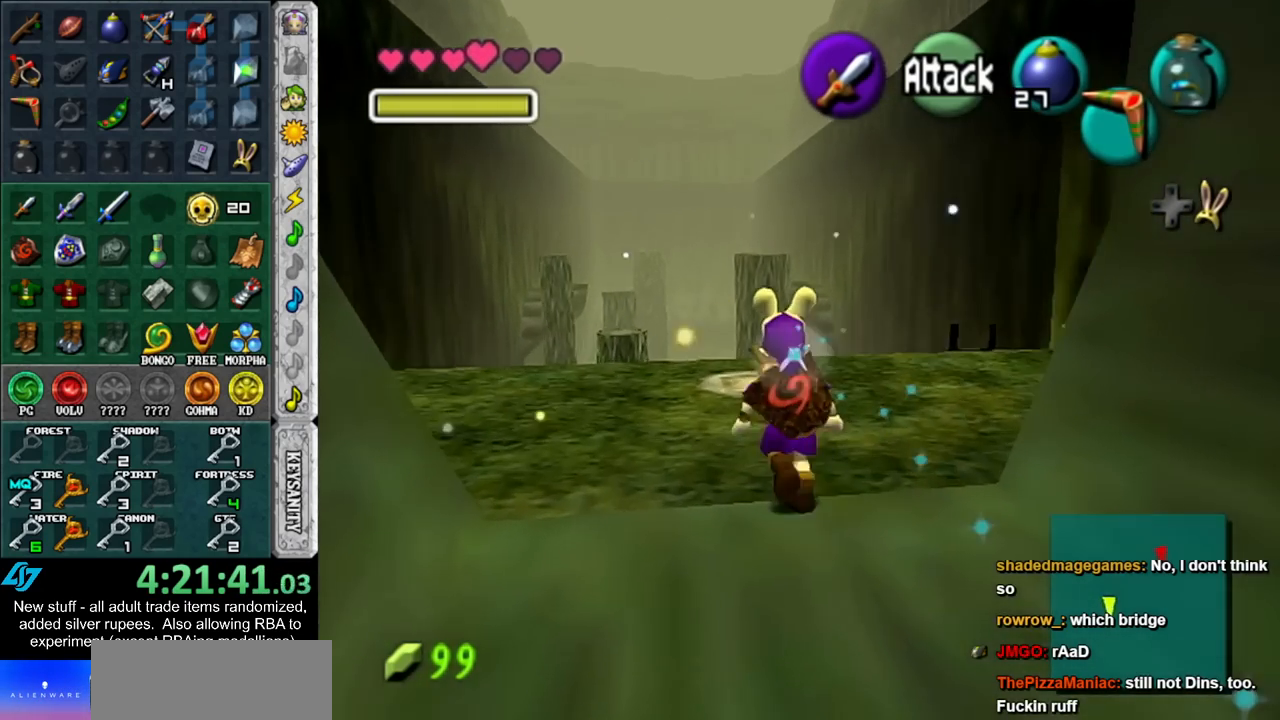
{"buttons": [], "left_stick": "center", "right_stick": "center", "events": [[200, "X", "down"], [300, "X", "up"], [300, "left_stick", "center"]]}